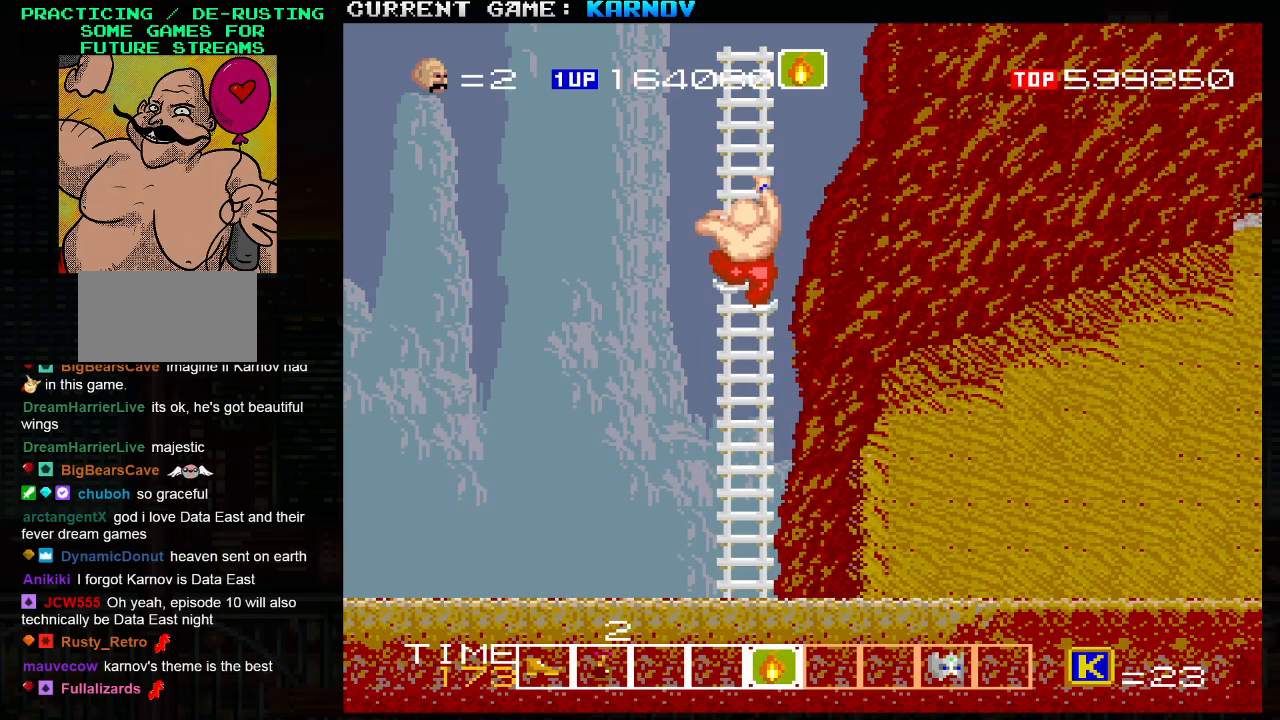
Gameplay with a controller (arcade stick); each line is a JSON object with the inputs held at the frame after it. "events" lists button and stick changes between this image and that frame as [ms after this image, input, new state], when the widget could be followed in between. Not read: L3 R3.
{"buttons": [], "left_stick": "up-right", "events": []}
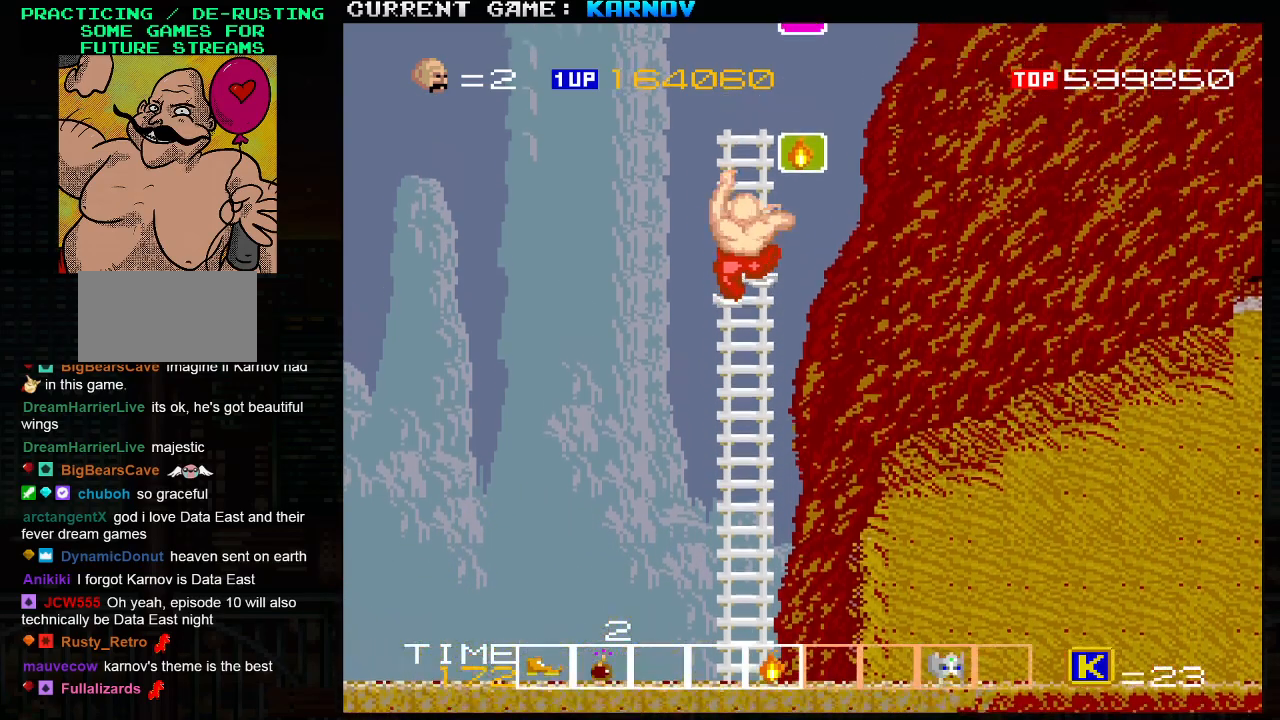
{"buttons": [], "left_stick": "up-right", "events": []}
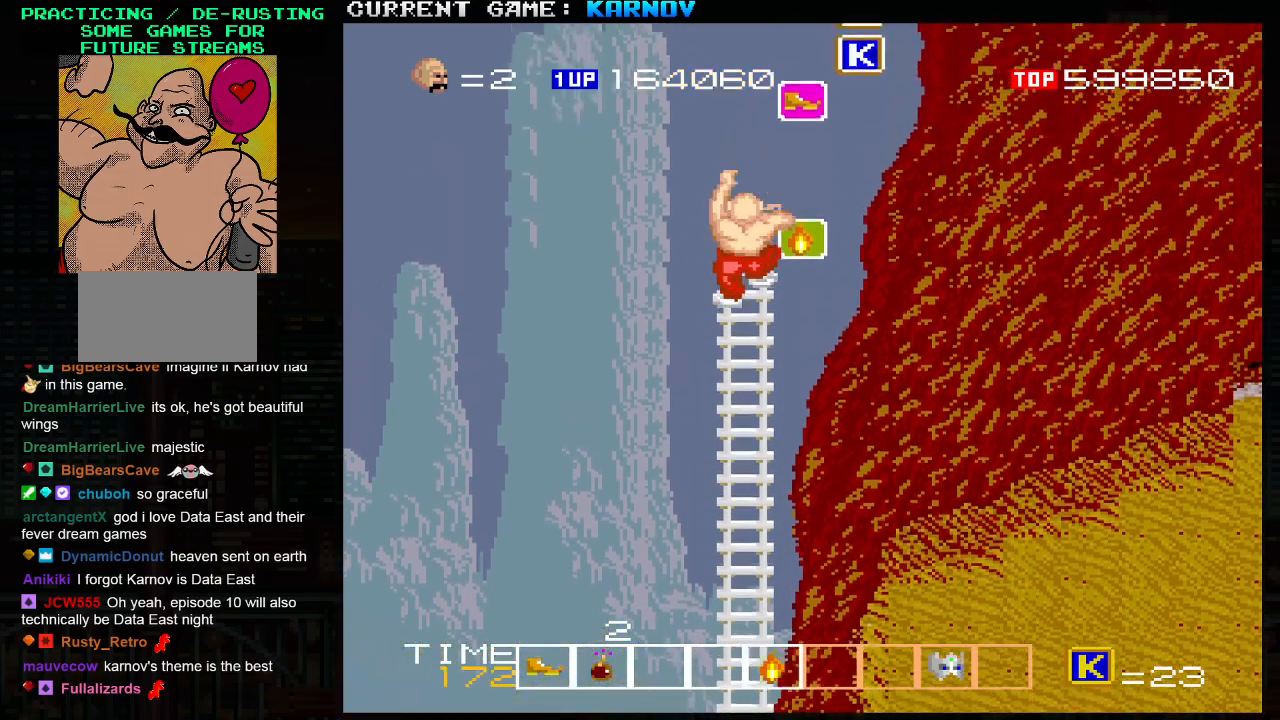
{"buttons": [], "left_stick": "center", "events": [[217, "left_stick", "up"], [433, "left_stick", "center"]]}
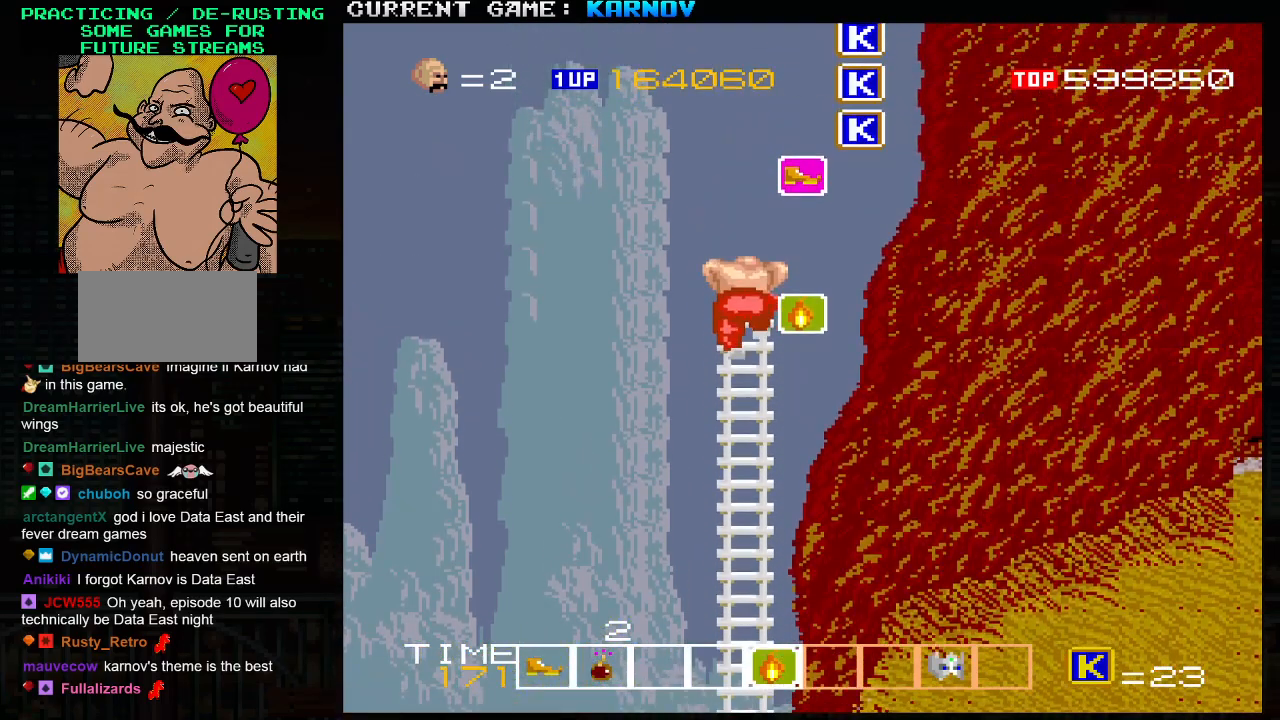
{"buttons": [], "left_stick": "center", "events": [[150, "left_stick", "left"], [217, "left_stick", "center"]]}
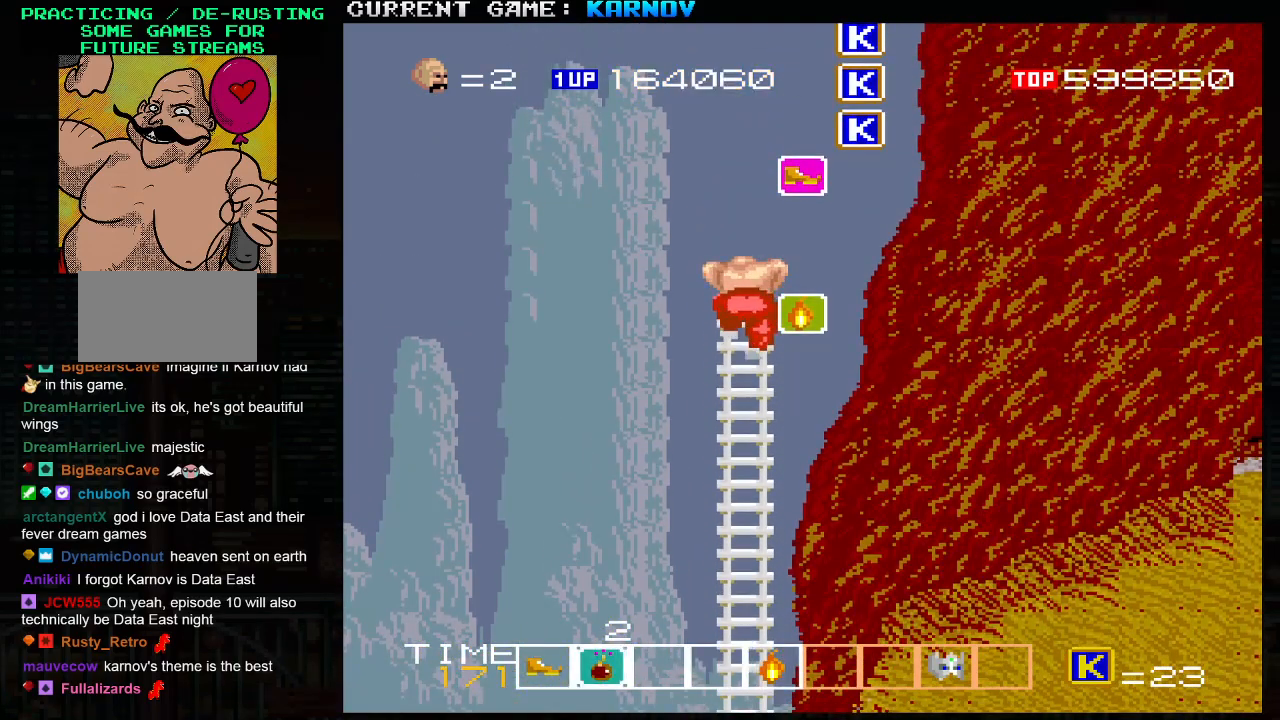
{"buttons": [], "left_stick": "center", "events": [[33, "left_stick", "up"], [150, "left_stick", "center"], [300, "left_stick", "left"], [367, "left_stick", "center"]]}
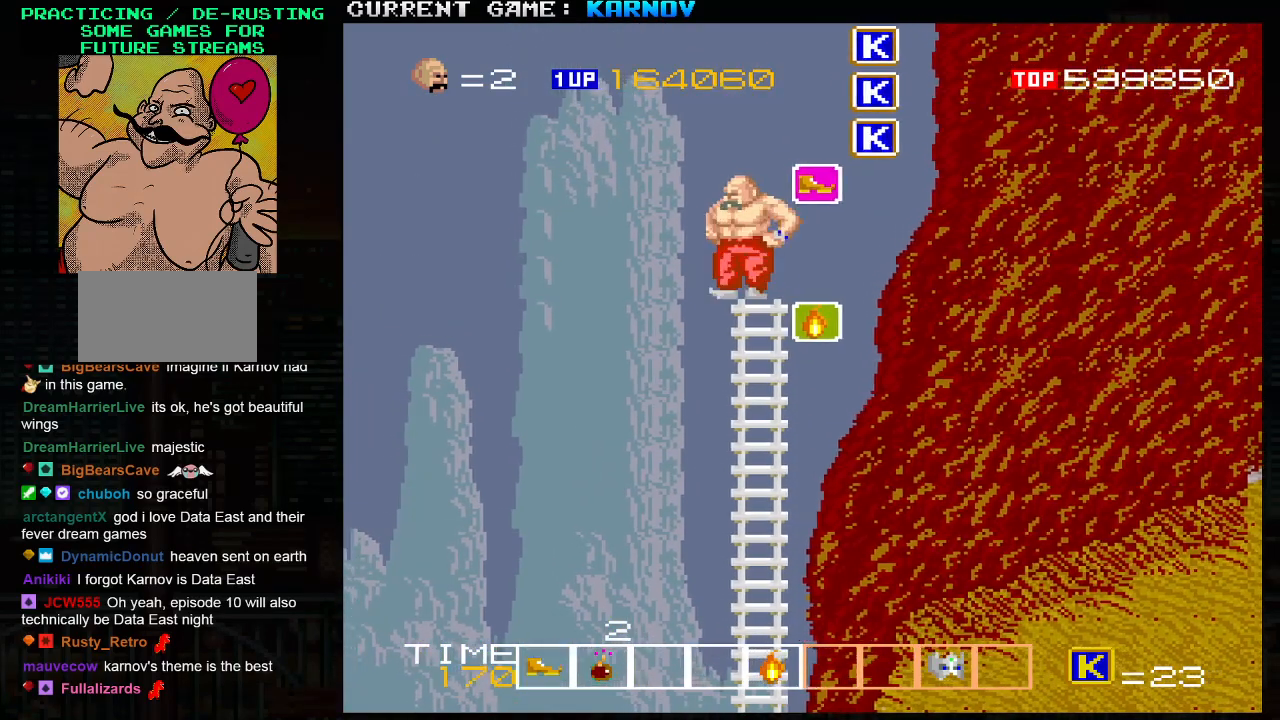
{"buttons": [], "left_stick": "center", "events": []}
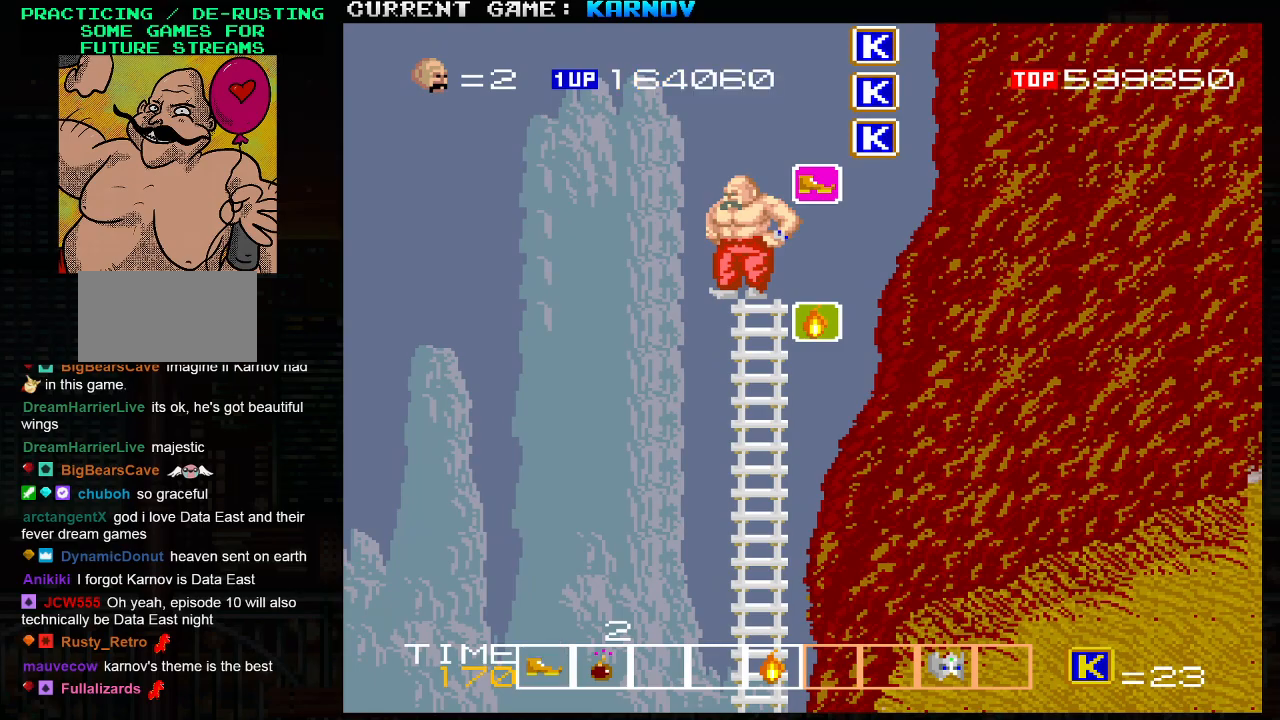
{"buttons": [], "left_stick": "center", "events": []}
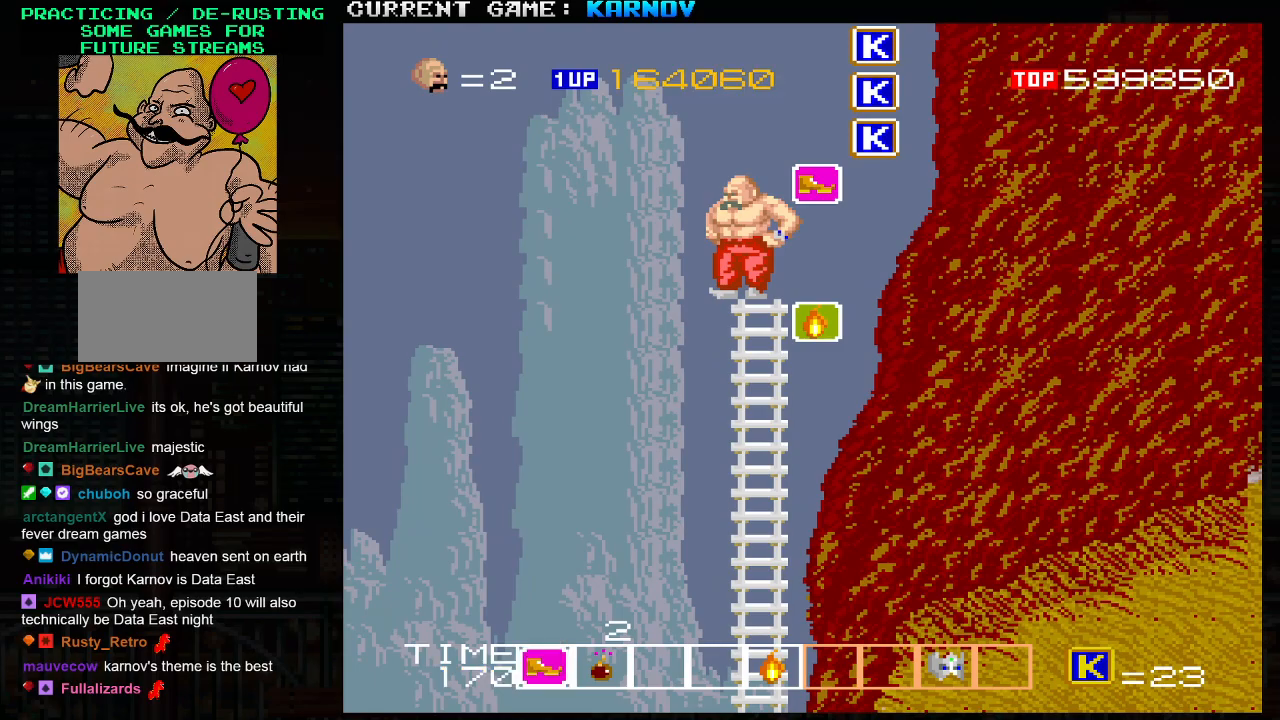
{"buttons": ["TRIANGLE"], "left_stick": "center", "events": [[467, "TRIANGLE", "down"]]}
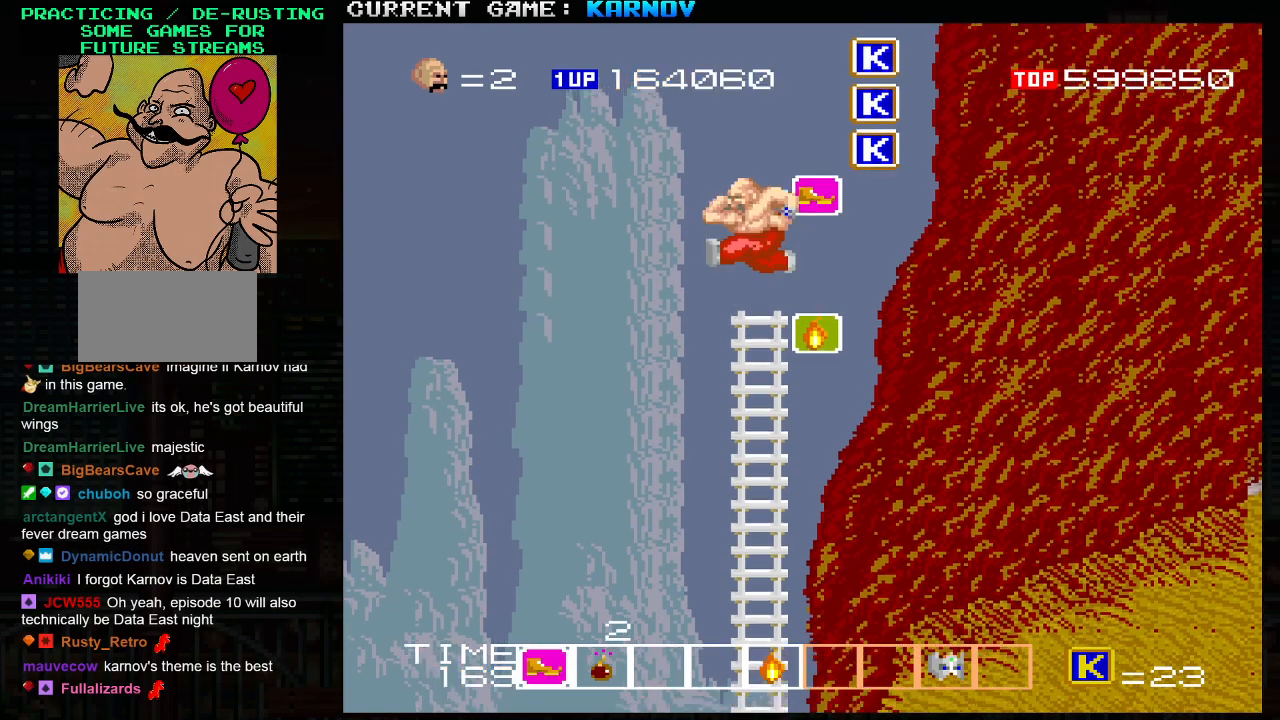
{"buttons": [], "left_stick": "left", "events": [[33, "left_stick", "left"], [67, "TRIANGLE", "up"]]}
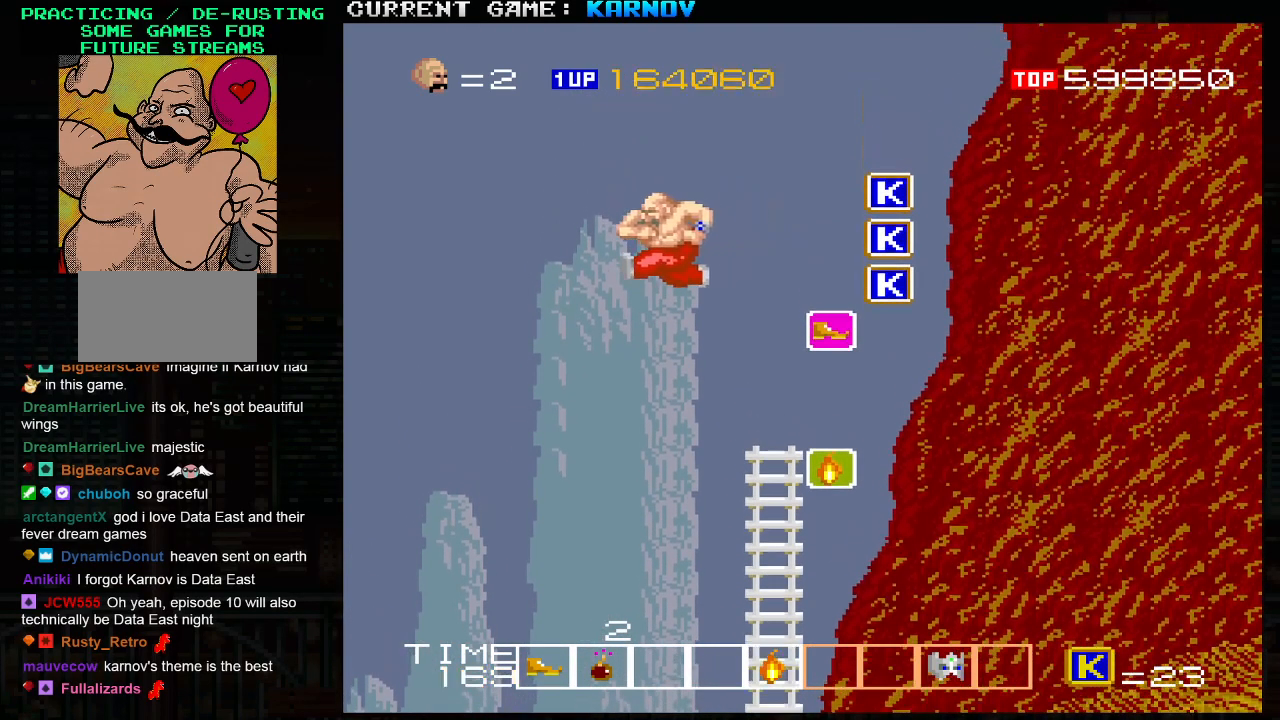
{"buttons": [], "left_stick": "right", "events": [[150, "left_stick", "right"], [233, "left_stick", "center"], [467, "left_stick", "right"]]}
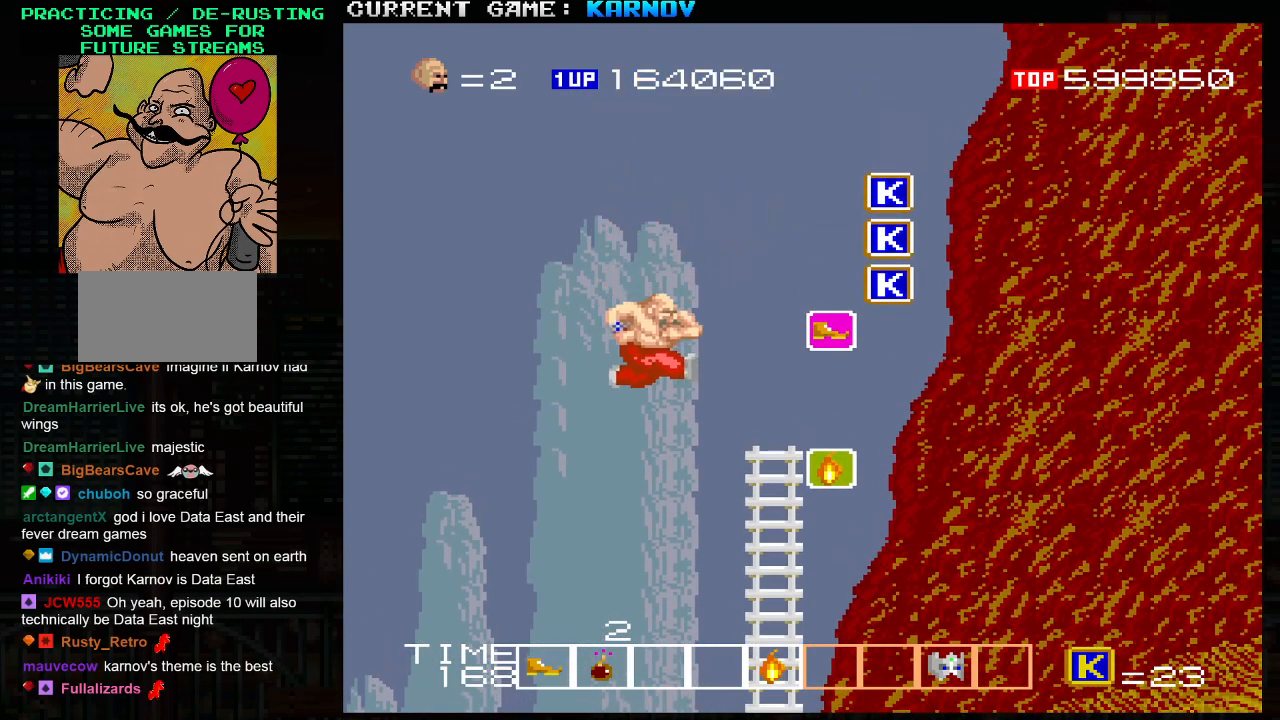
{"buttons": [], "left_stick": "right", "events": []}
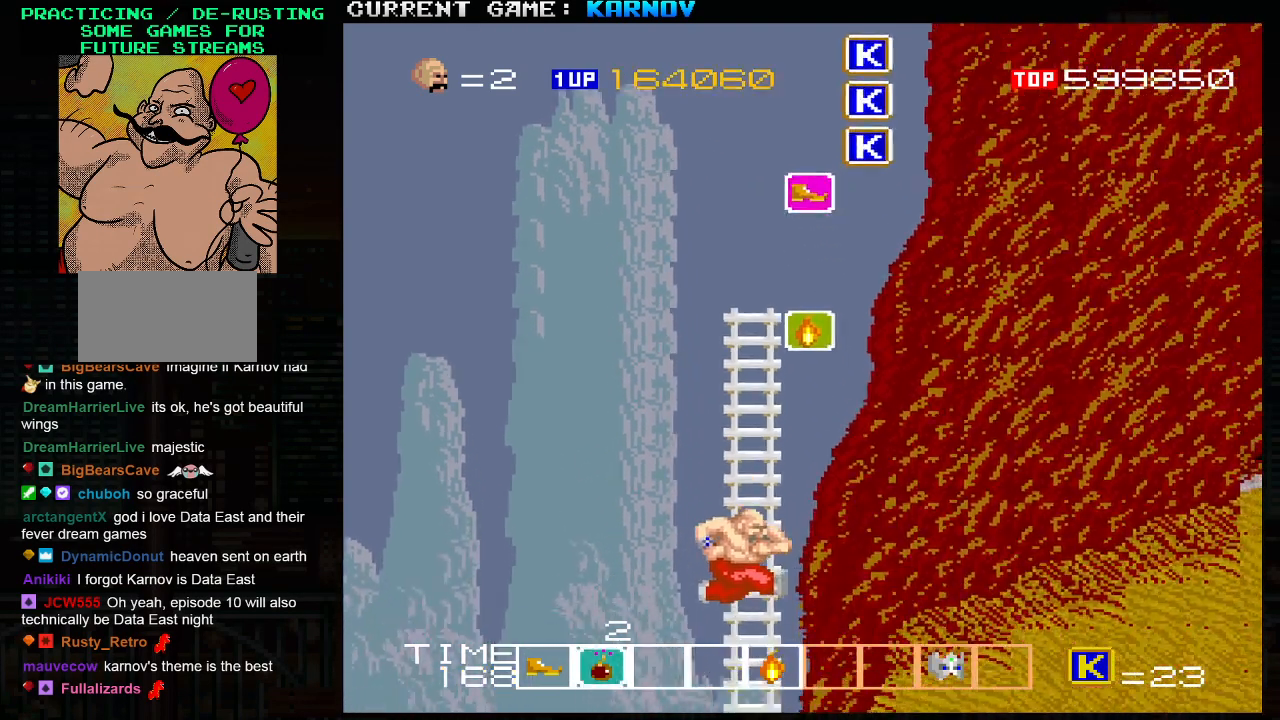
{"buttons": [], "left_stick": "up", "events": [[117, "left_stick", "center"], [333, "left_stick", "up"]]}
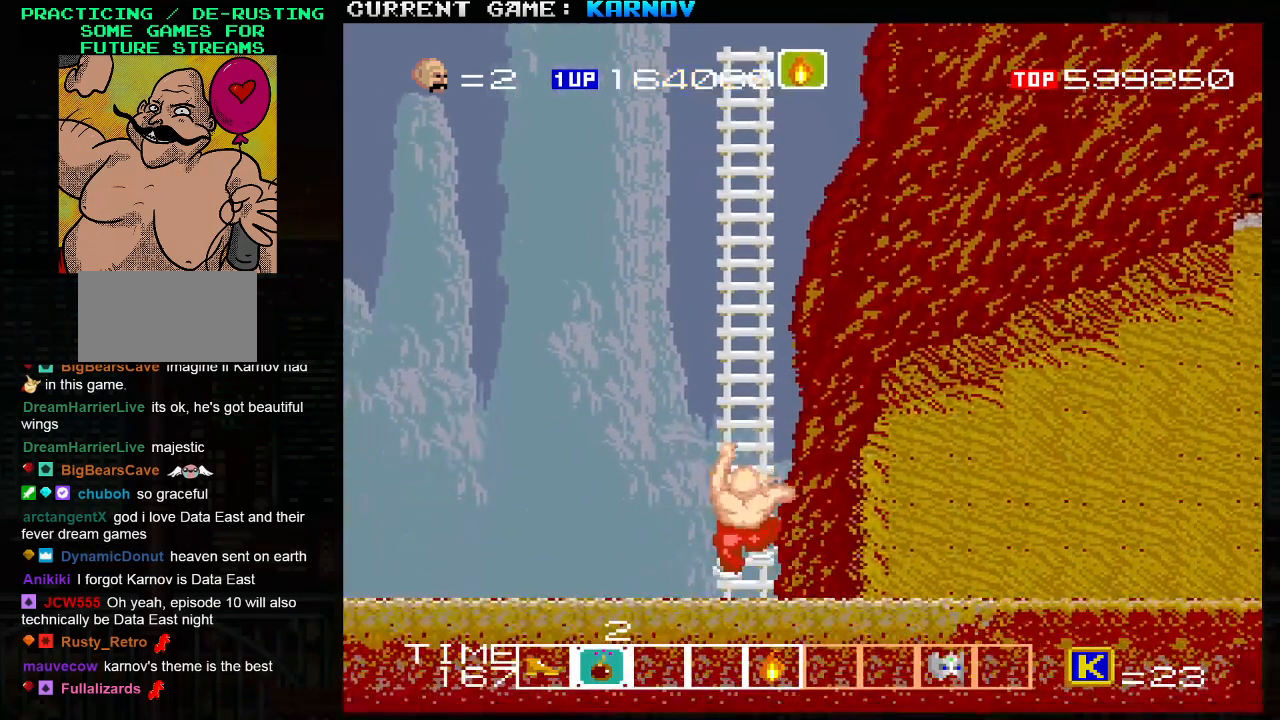
{"buttons": [], "left_stick": "down", "events": [[167, "left_stick", "down"]]}
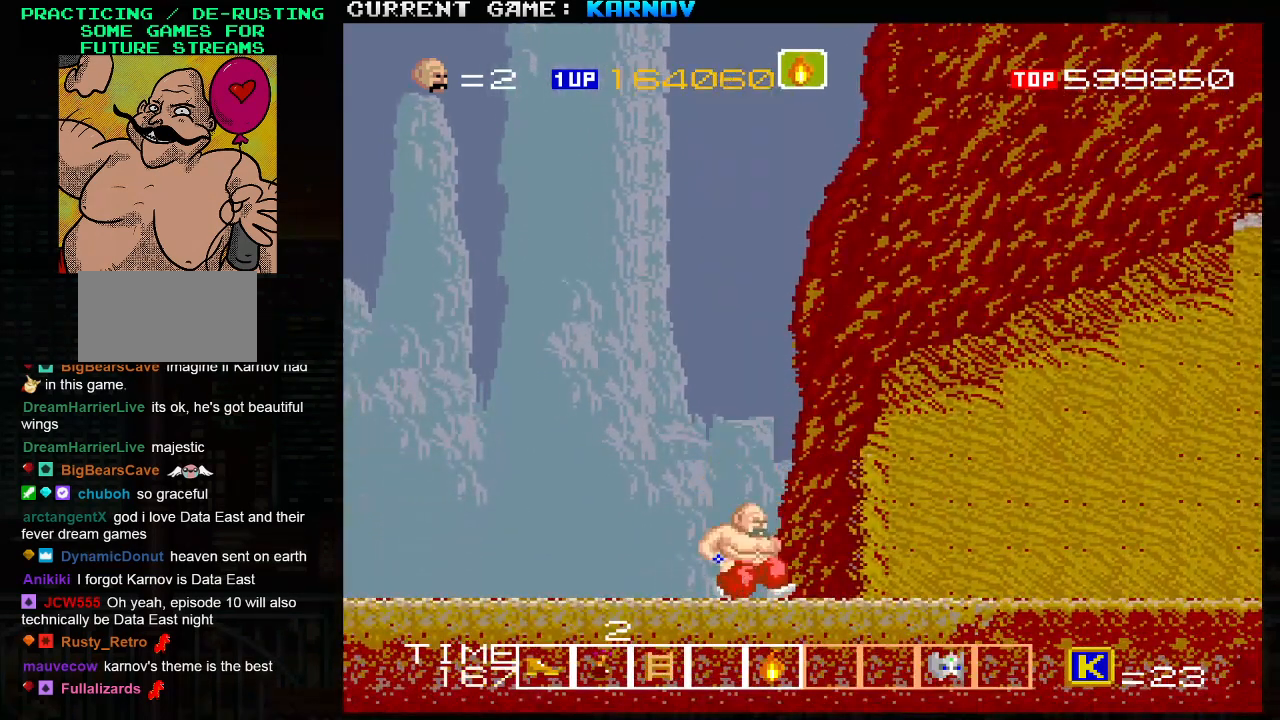
{"buttons": [], "left_stick": "right", "events": [[100, "left_stick", "right"]]}
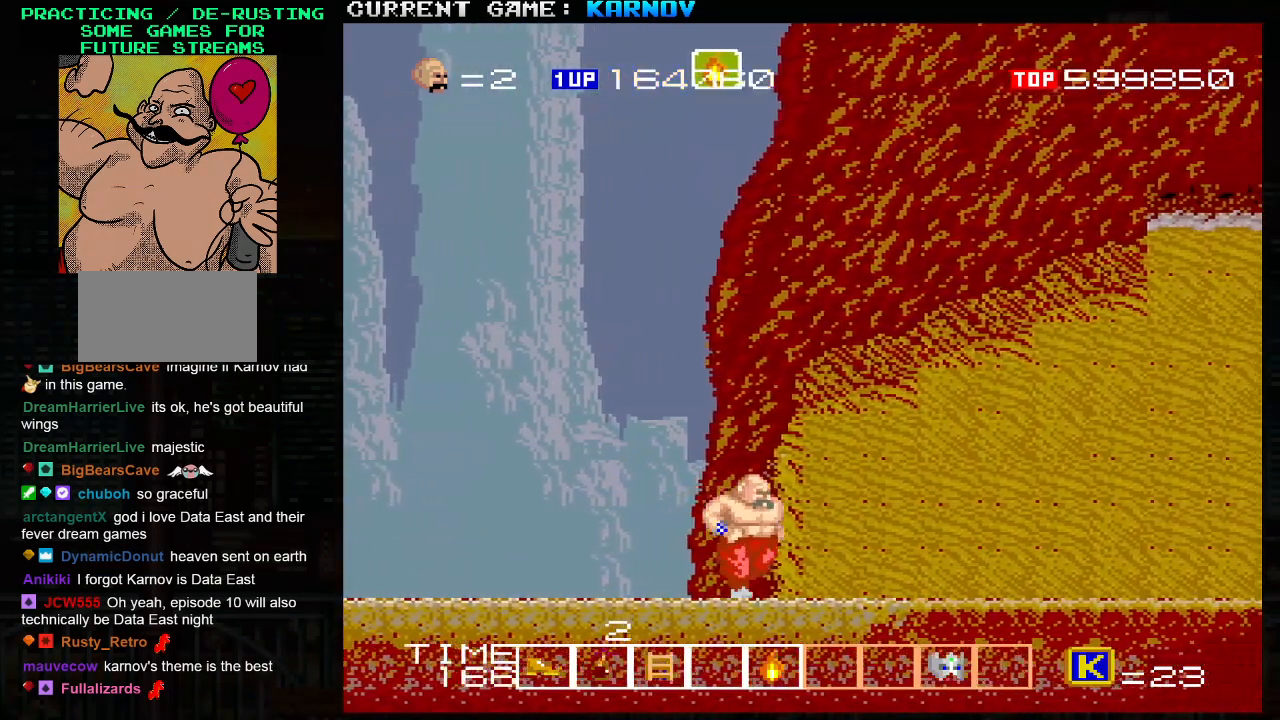
{"buttons": [], "left_stick": "right", "events": []}
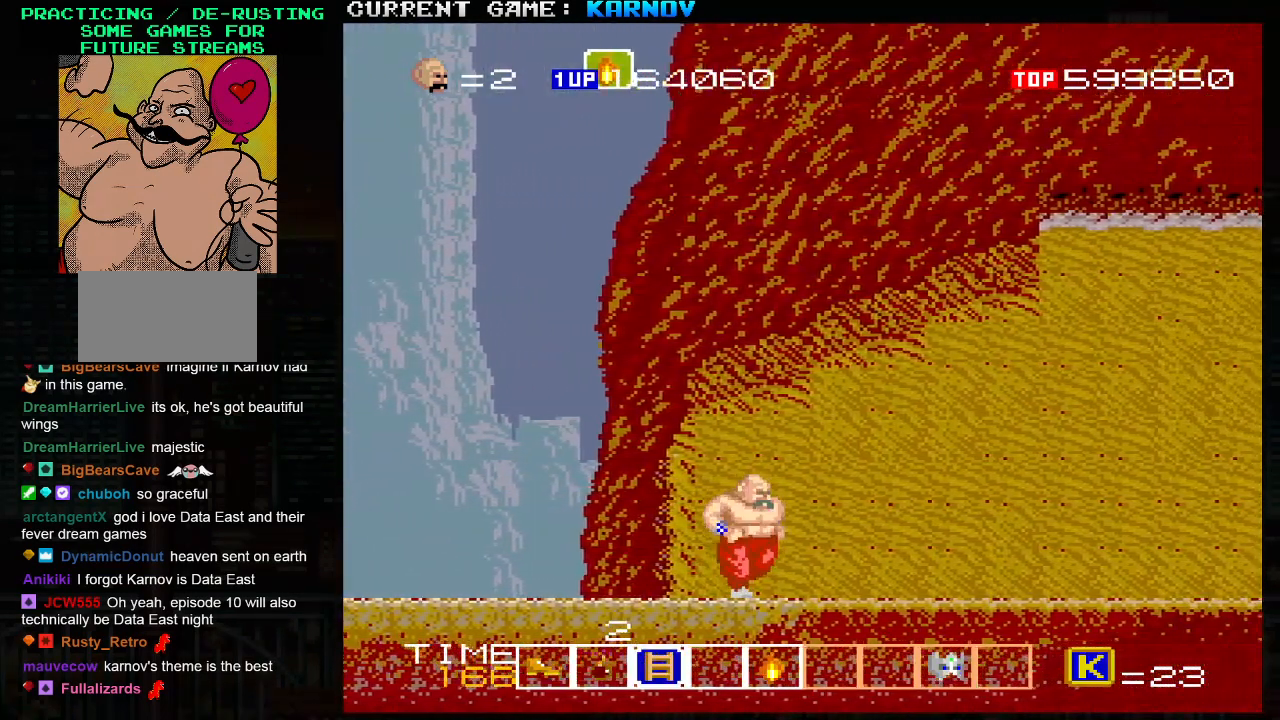
{"buttons": [], "left_stick": "right", "events": []}
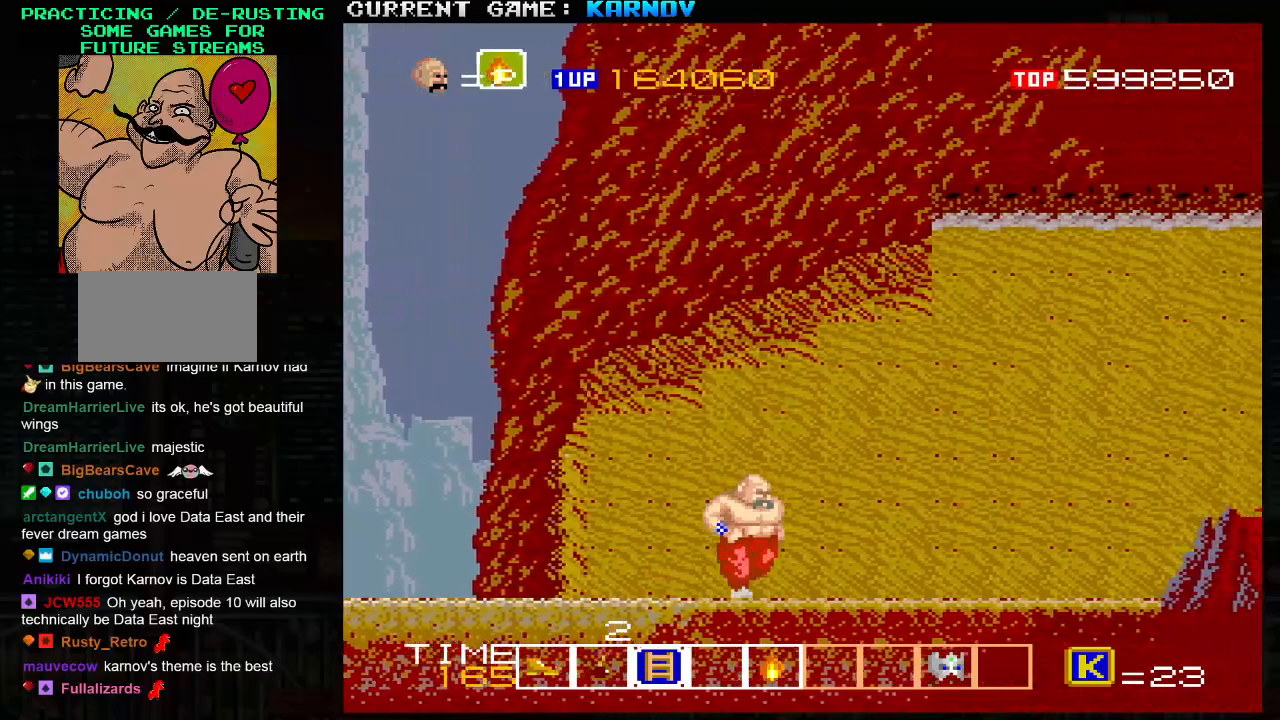
{"buttons": [], "left_stick": "right", "events": []}
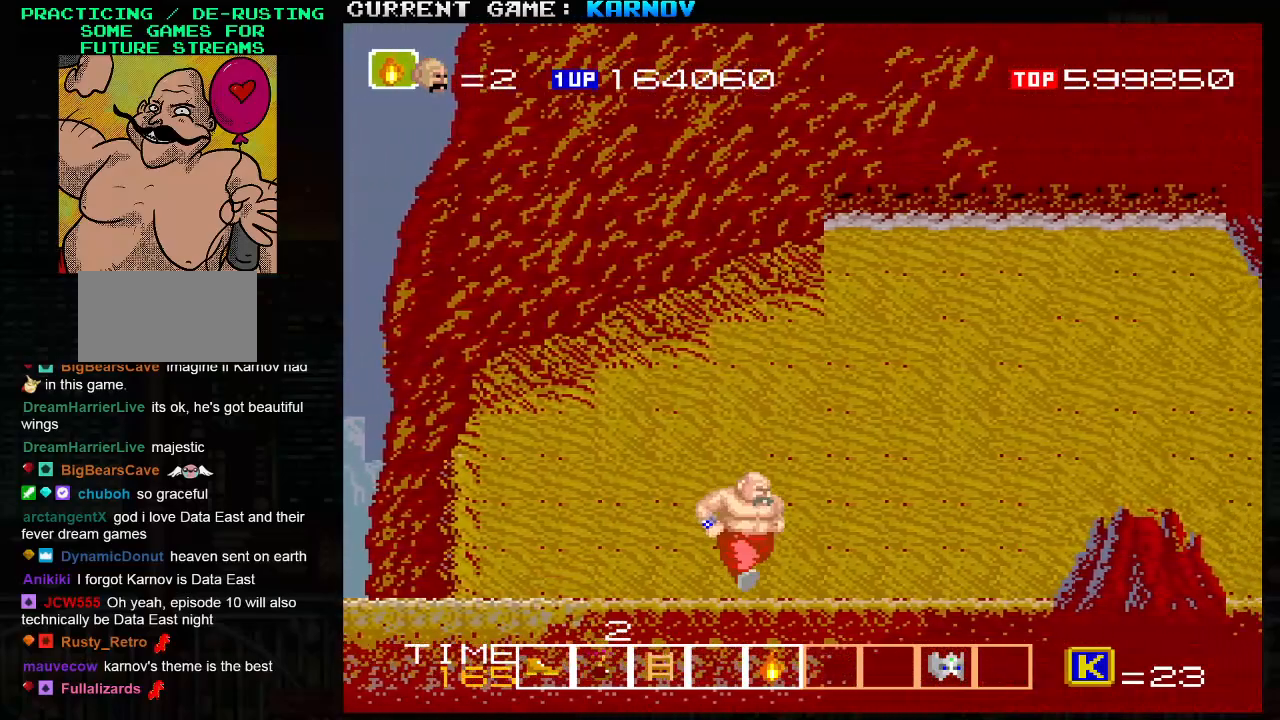
{"buttons": [], "left_stick": "right", "events": []}
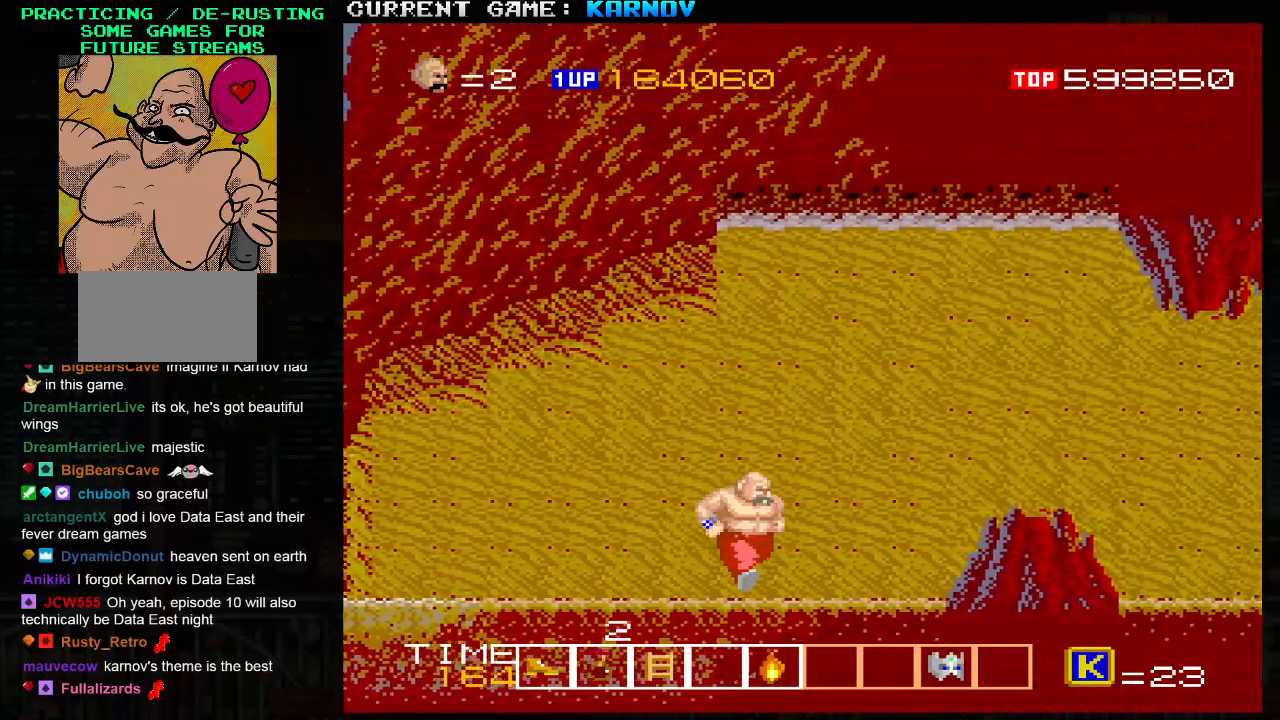
{"buttons": [], "left_stick": "right", "events": []}
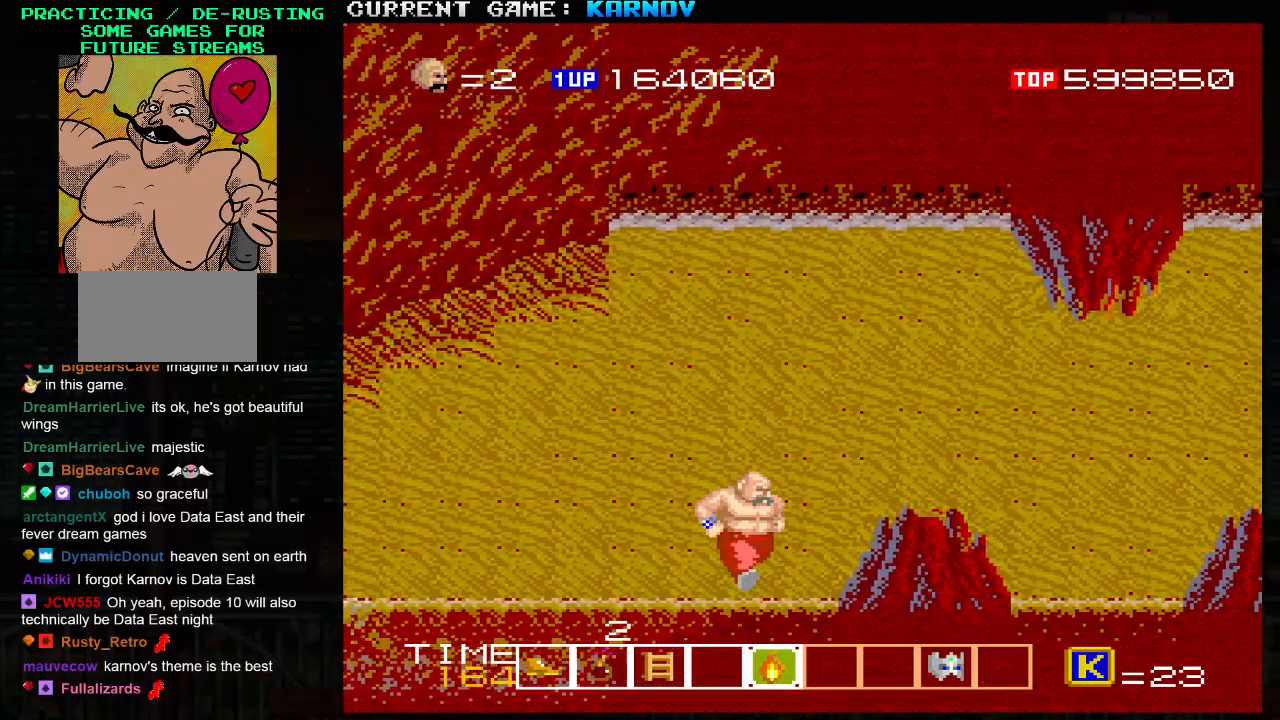
{"buttons": [], "left_stick": "center", "events": [[100, "left_stick", "center"], [250, "left_stick", "right"], [350, "left_stick", "center"]]}
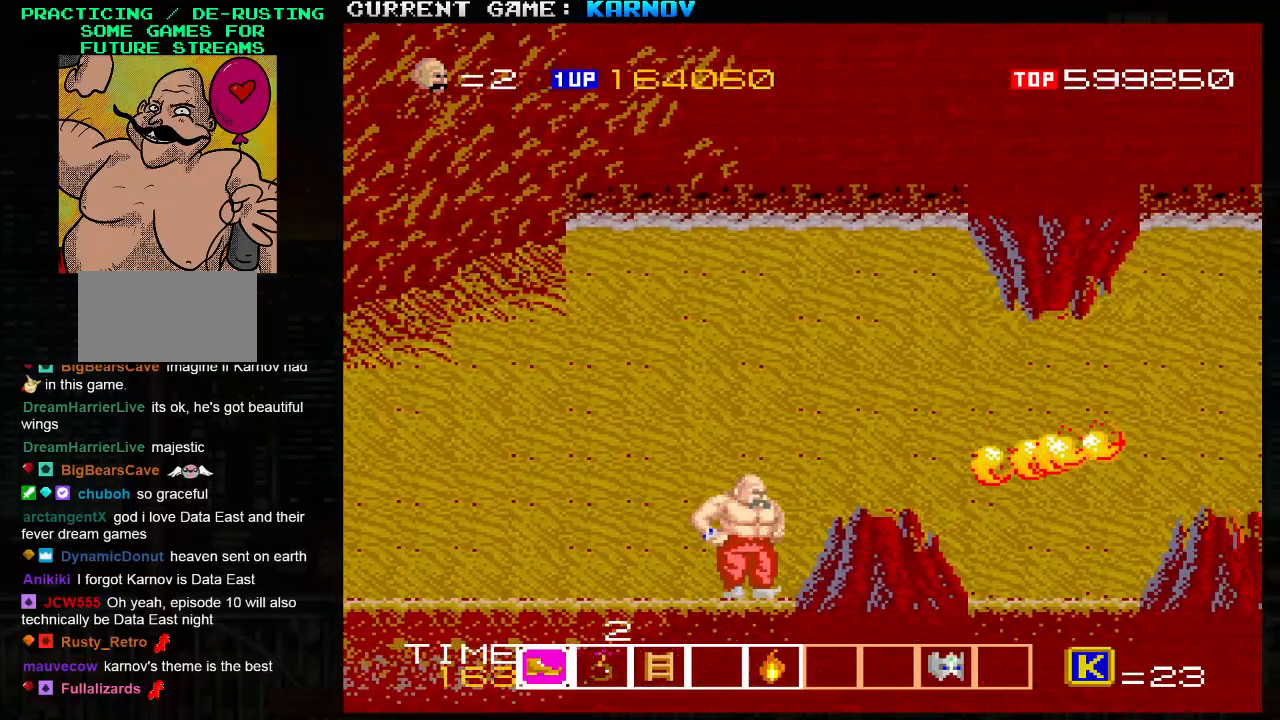
{"buttons": [], "left_stick": "center", "events": []}
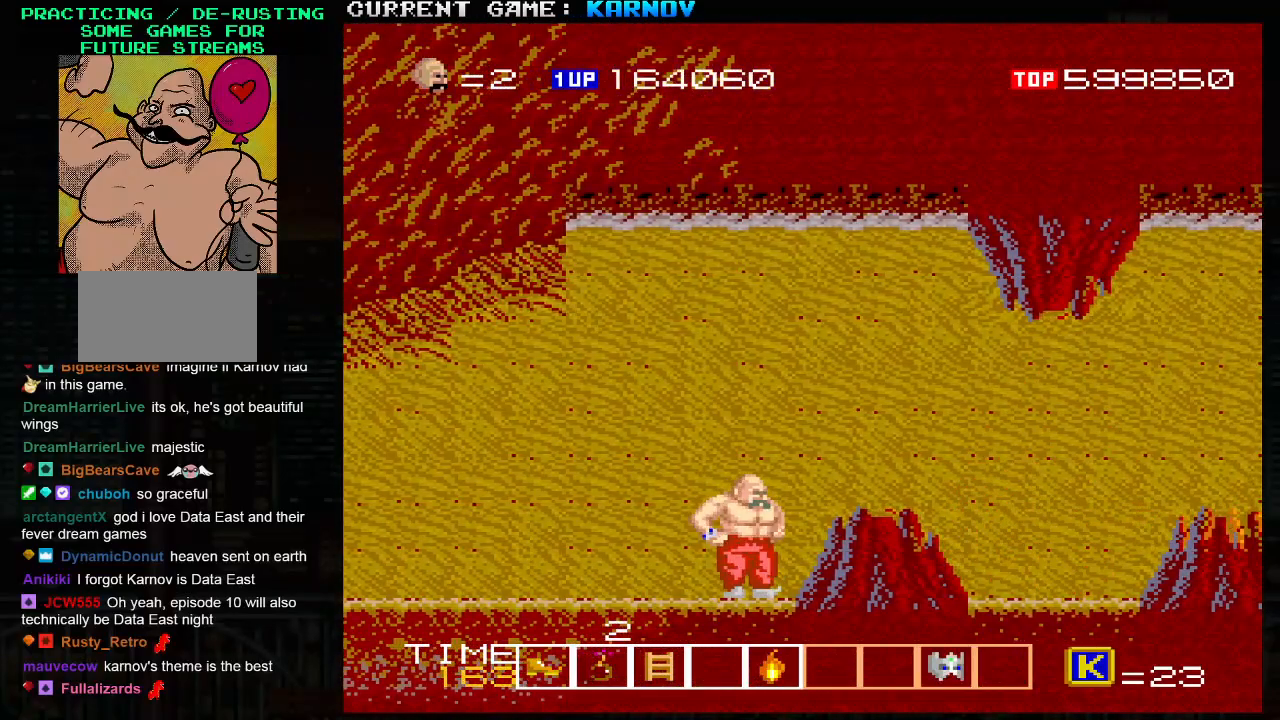
{"buttons": [], "left_stick": "center", "events": []}
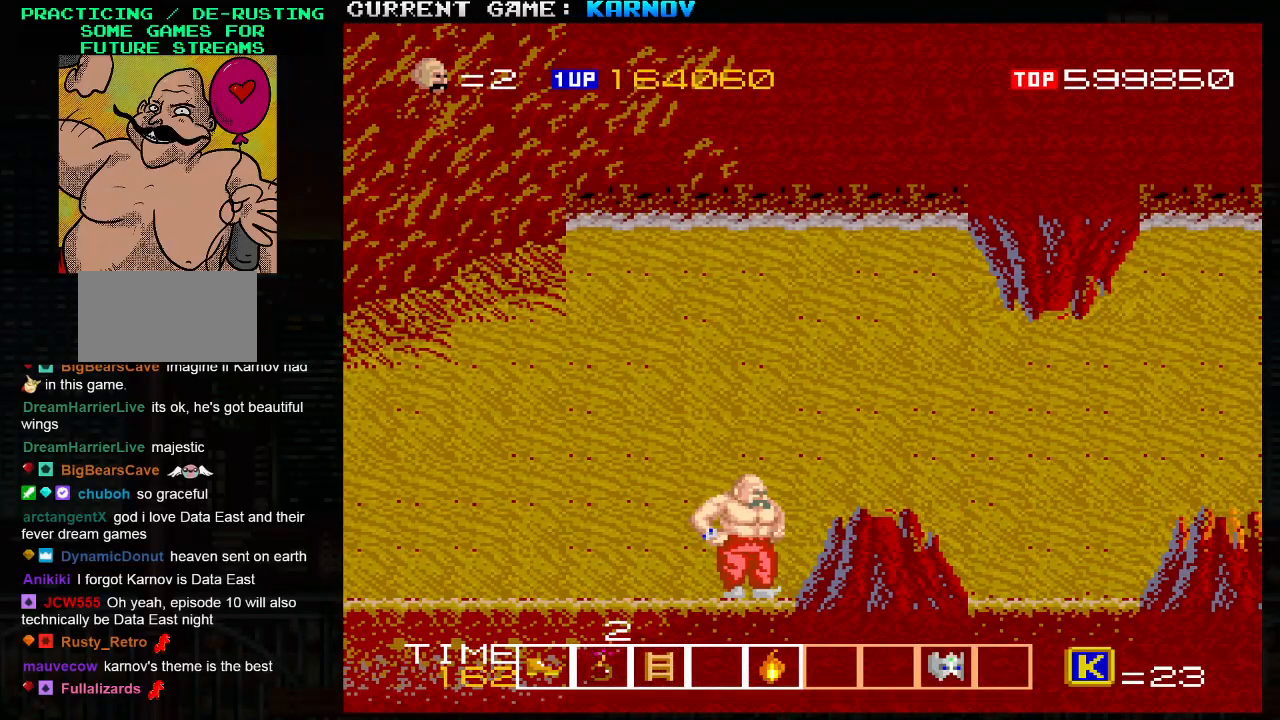
{"buttons": [], "left_stick": "center", "events": []}
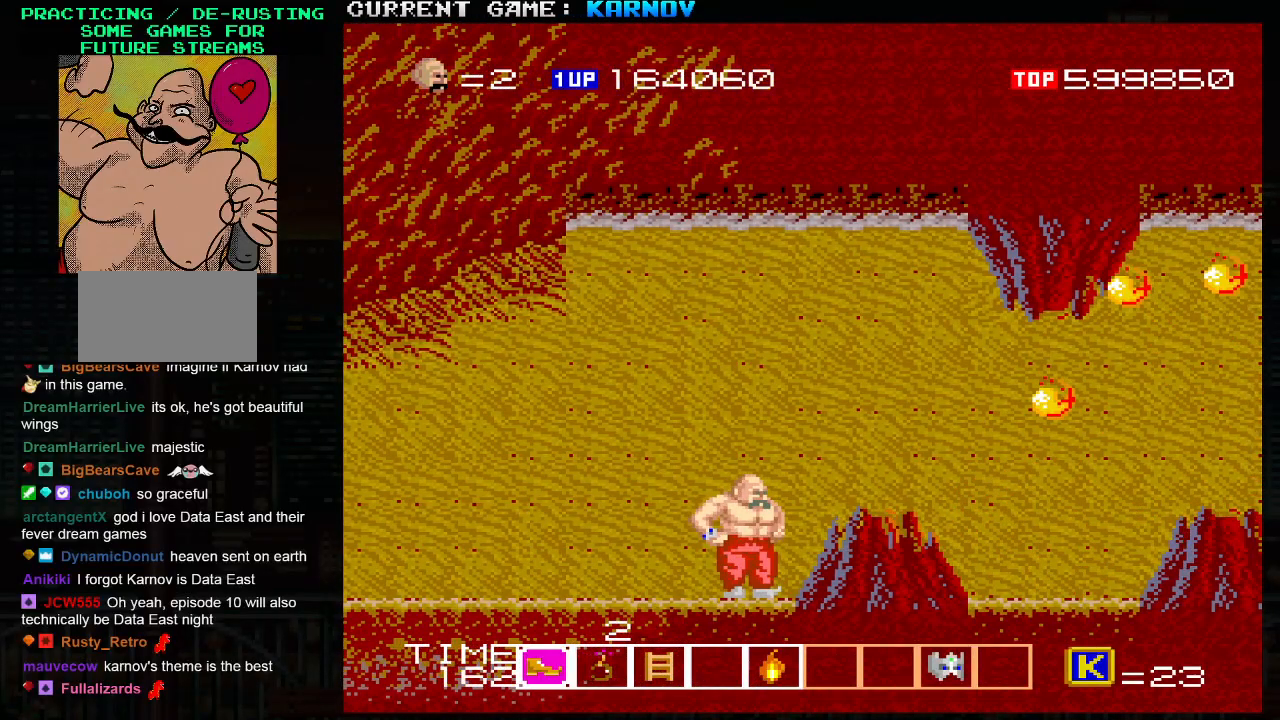
{"buttons": [], "left_stick": "center", "events": []}